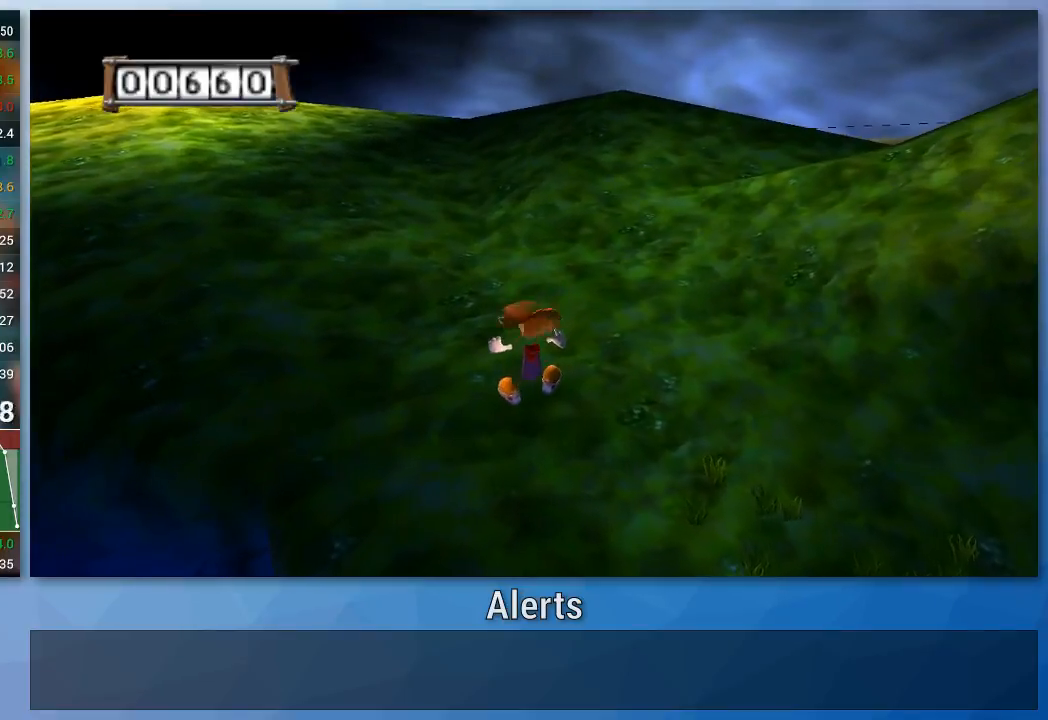
Gameplay with a controller (Nintendo layout); each line is a JSON object with the inputs held at the frame after it. "events" lists button and stick changes between this image and that frame as [ms after this image, input, new state], when the widget could be followed in between. Not read: L3 R3.
{"buttons": ["A"], "left_stick": "up", "right_stick": "center", "events": [[100, "left_stick", "up-left"], [367, "left_stick", "up"]]}
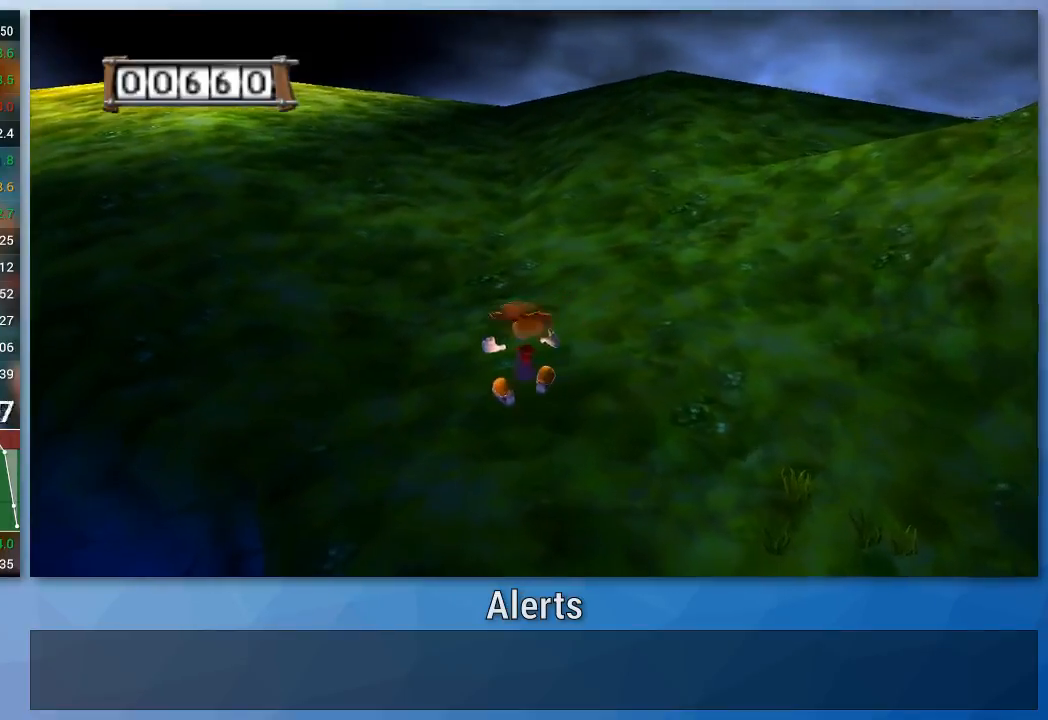
{"buttons": ["A"], "left_stick": "up", "right_stick": "right", "events": [[367, "right_stick", "down-right"], [500, "right_stick", "right"]]}
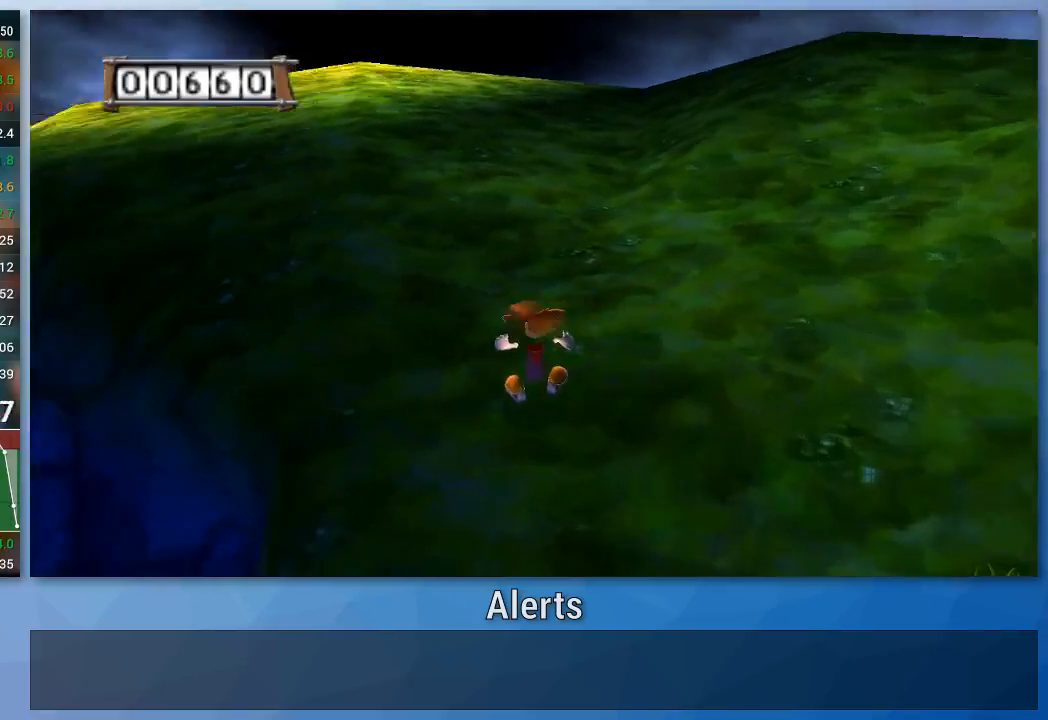
{"buttons": ["A"], "left_stick": "up", "right_stick": "center", "events": [[467, "right_stick", "center"]]}
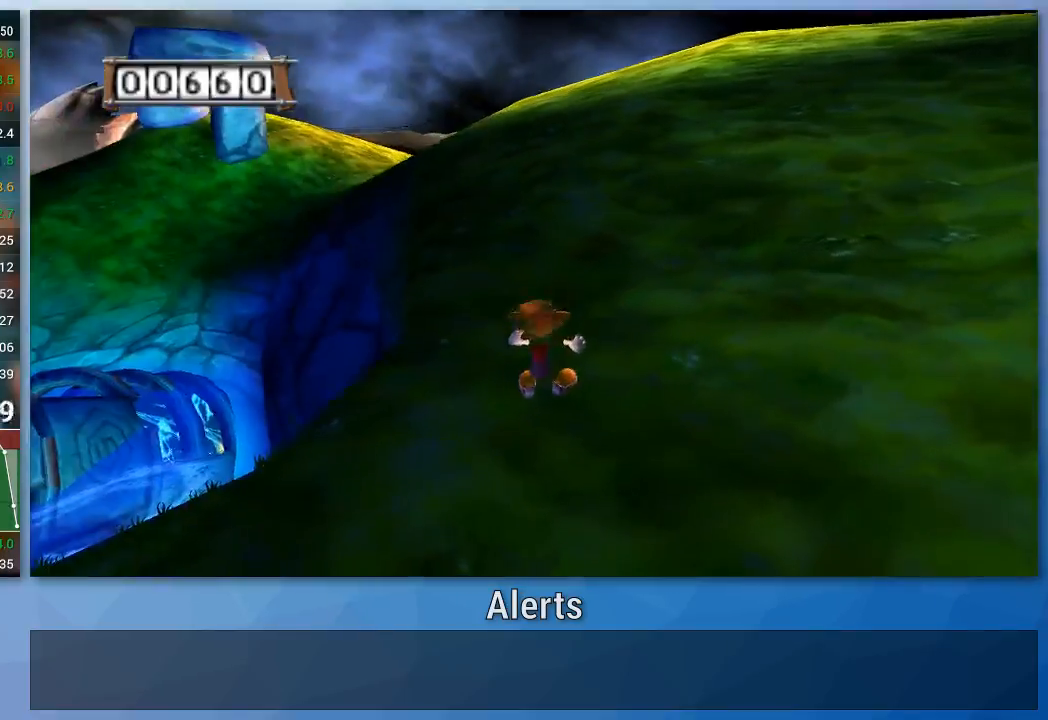
{"buttons": ["A"], "left_stick": "up", "right_stick": "center", "events": [[167, "A", "up"], [467, "A", "down"]]}
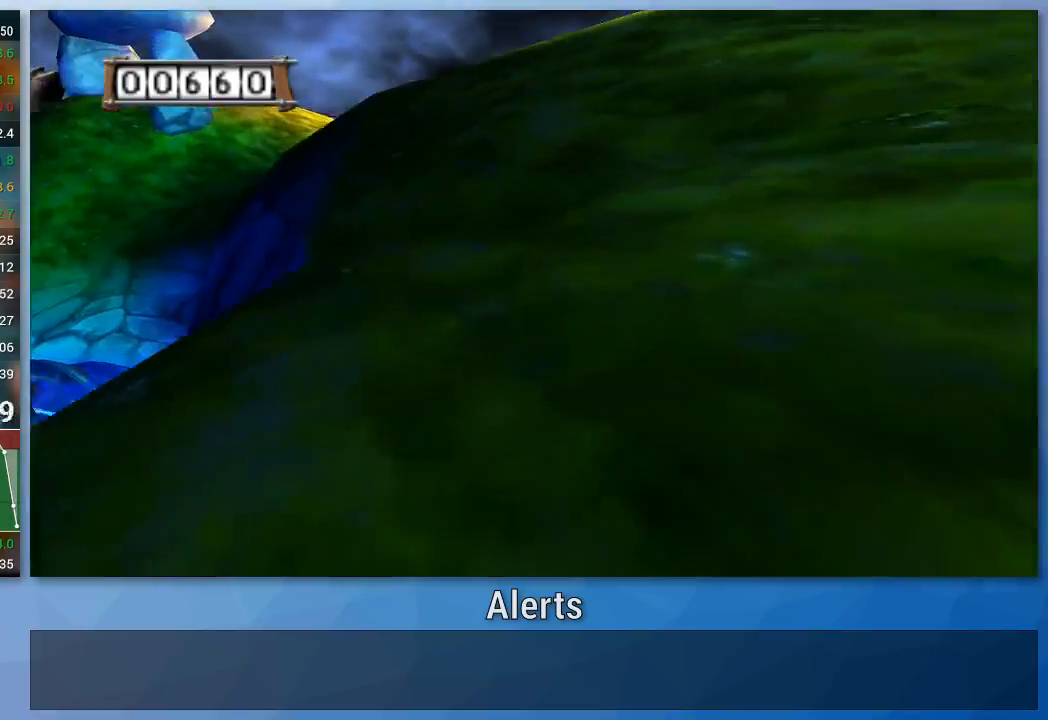
{"buttons": ["A"], "left_stick": "up", "right_stick": "center", "events": []}
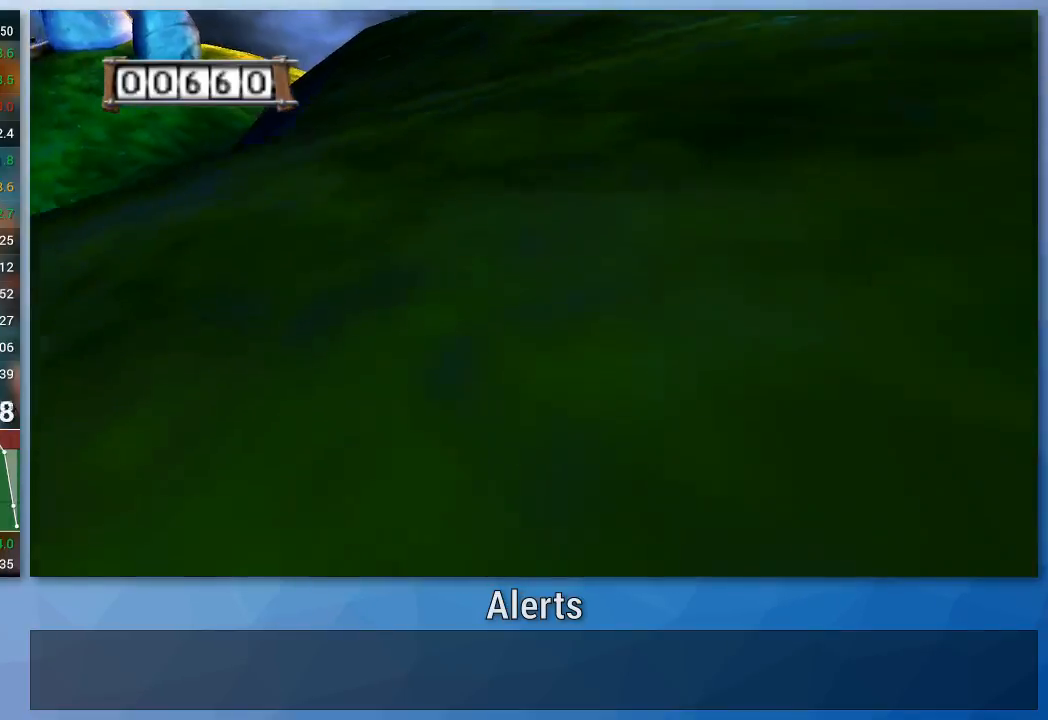
{"buttons": ["A"], "left_stick": "left", "right_stick": "center", "events": [[33, "left_stick", "up-left"], [500, "left_stick", "left"]]}
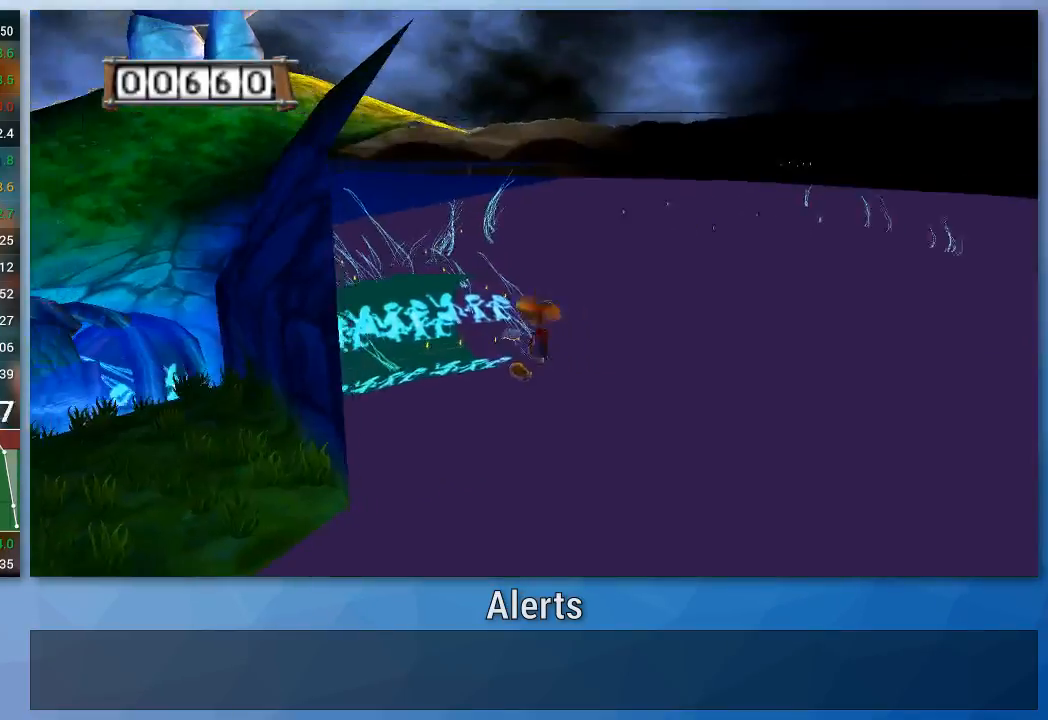
{"buttons": ["A"], "left_stick": "down", "right_stick": "center", "events": [[200, "left_stick", "down-left"], [367, "left_stick", "down"]]}
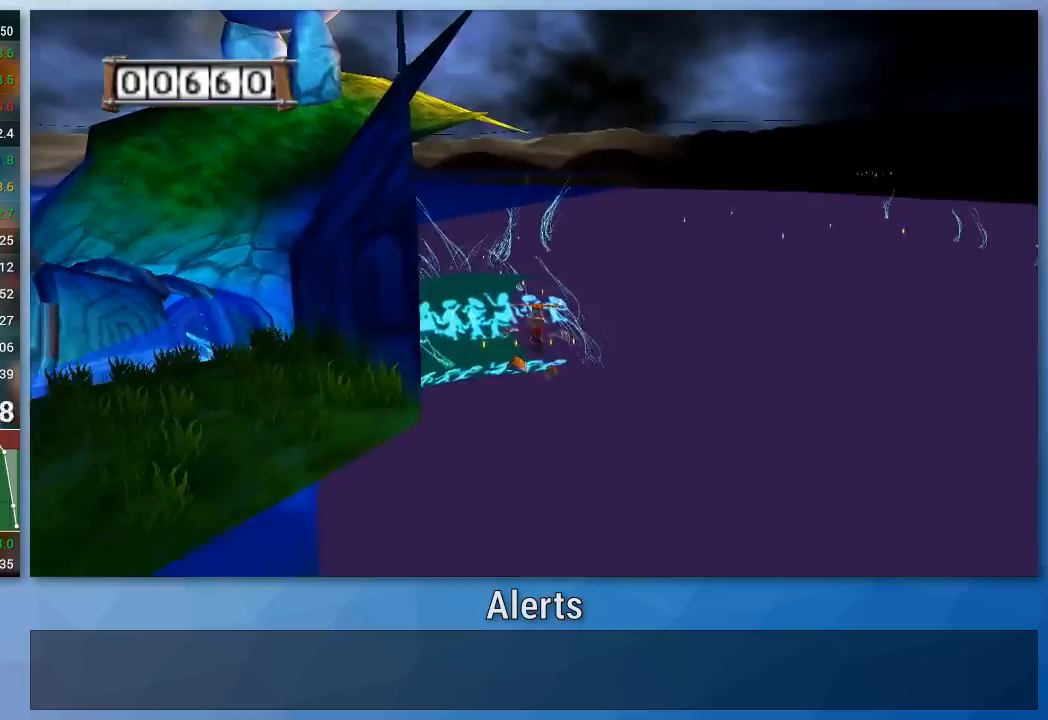
{"buttons": ["A"], "left_stick": "left", "right_stick": "center", "events": [[267, "left_stick", "down-left"], [367, "left_stick", "left"]]}
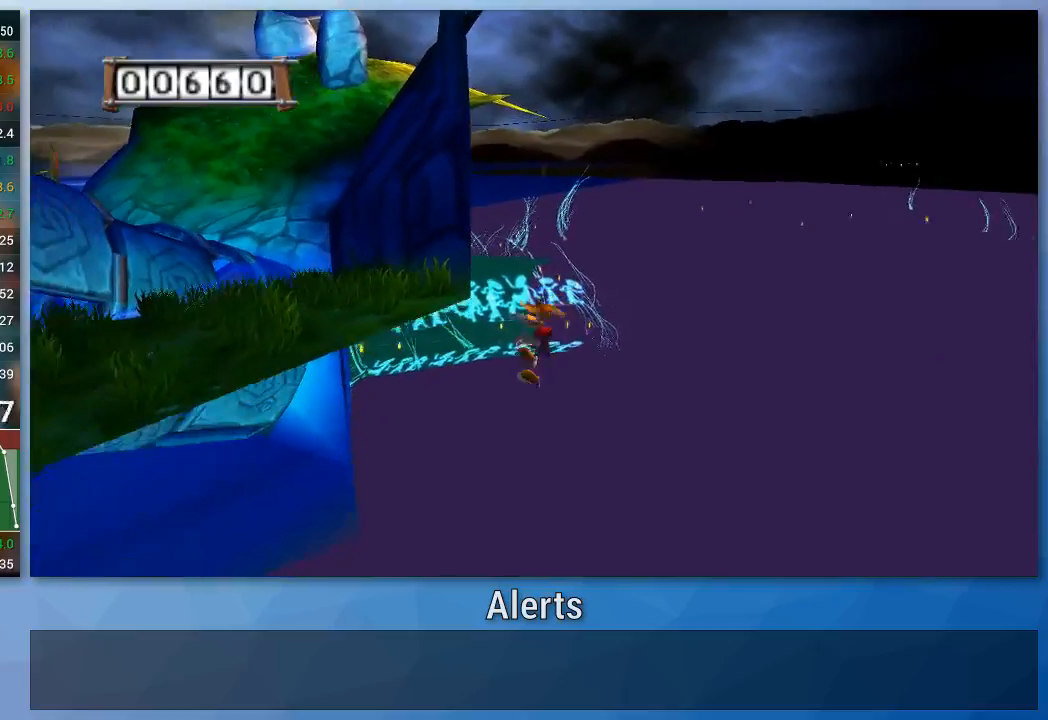
{"buttons": ["A"], "left_stick": "up-left", "right_stick": "center", "events": [[100, "left_stick", "up-left"]]}
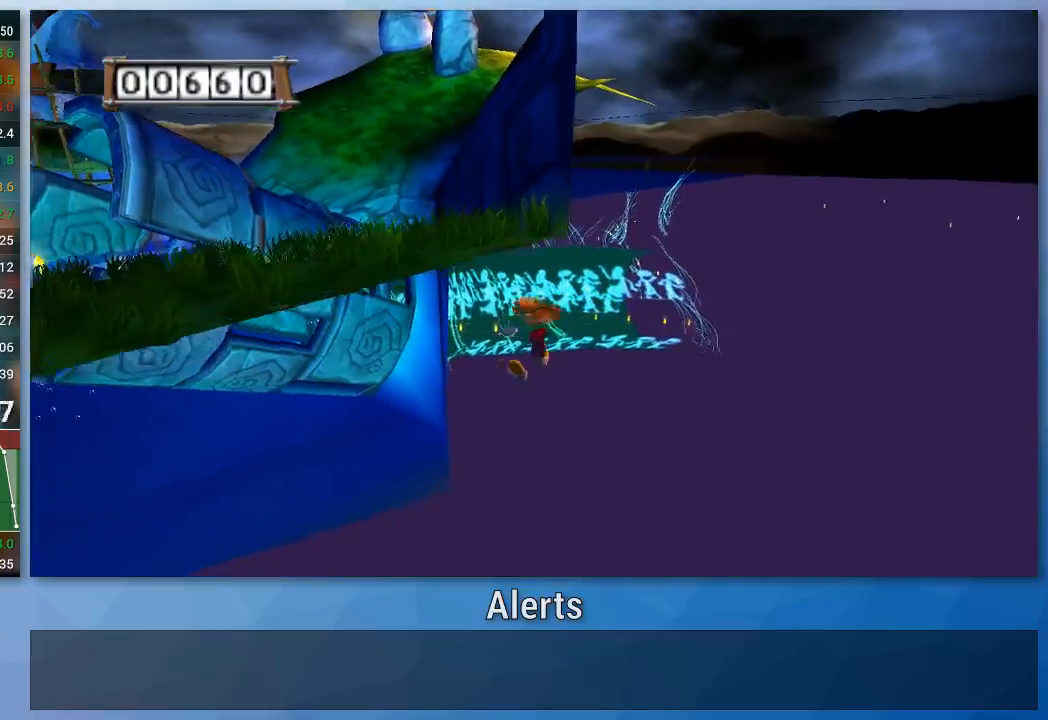
{"buttons": ["A"], "left_stick": "up", "right_stick": "center", "events": [[367, "left_stick", "up"]]}
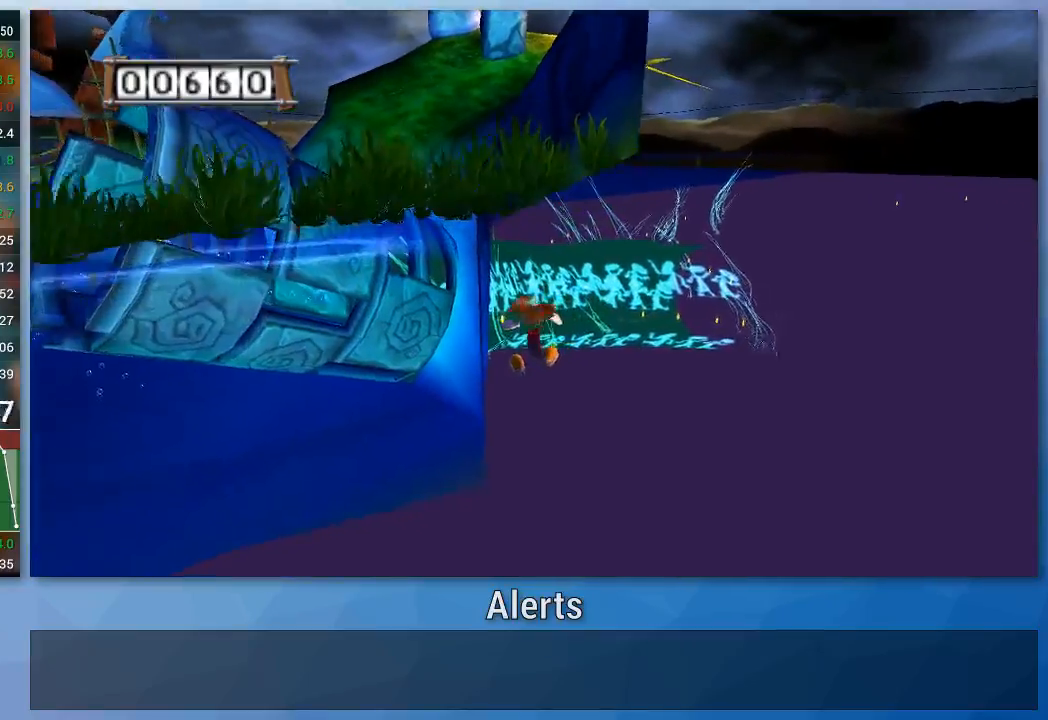
{"buttons": [], "left_stick": "right", "right_stick": "down-left", "events": [[67, "left_stick", "up-right"], [367, "left_stick", "right"], [400, "A", "up"], [433, "right_stick", "down-left"]]}
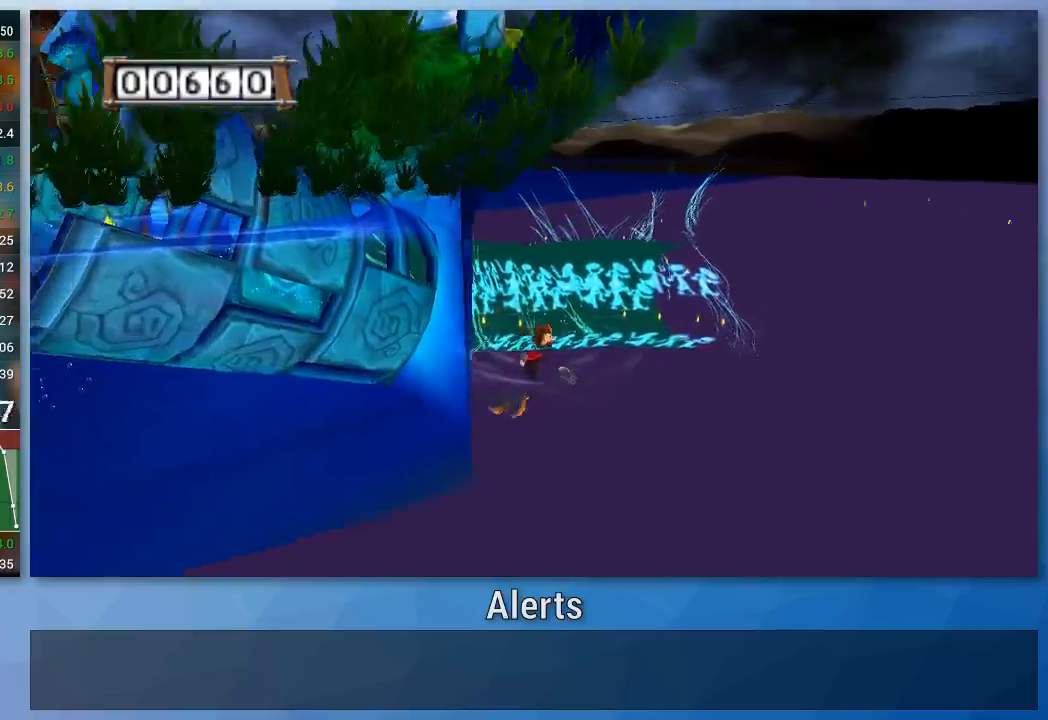
{"buttons": [], "left_stick": "up-right", "right_stick": "left", "events": [[33, "right_stick", "left"], [300, "left_stick", "up-right"]]}
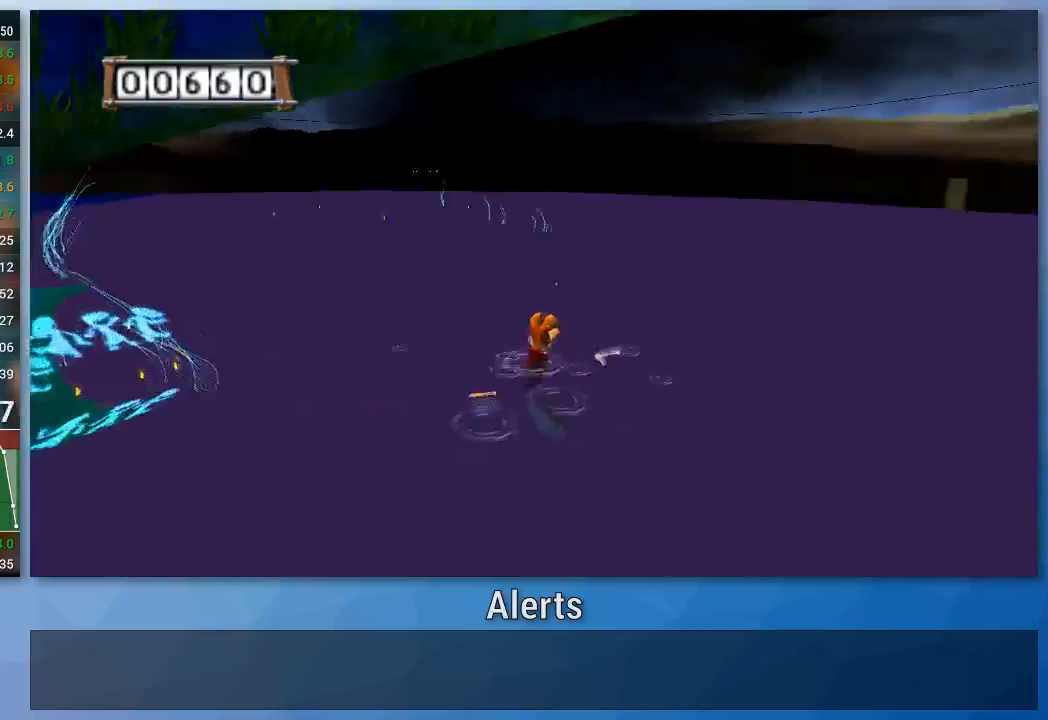
{"buttons": [], "left_stick": "up", "right_stick": "center", "events": [[33, "right_stick", "center"], [200, "left_stick", "up"]]}
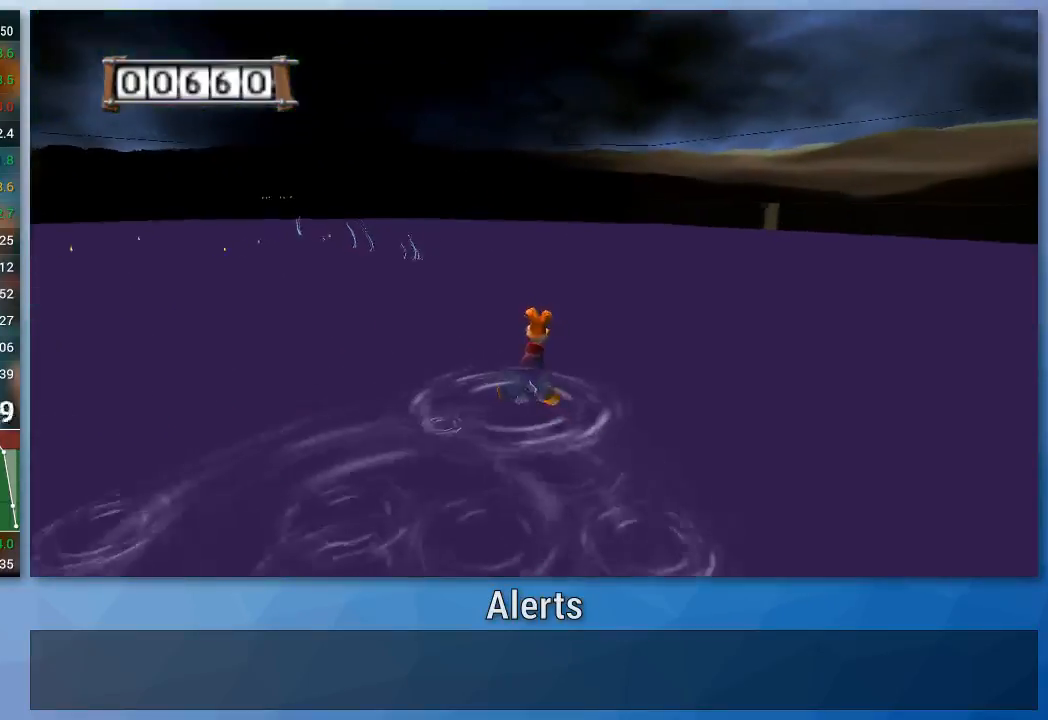
{"buttons": [], "left_stick": "up", "right_stick": "center", "events": [[67, "left_stick", "up-left"], [200, "left_stick", "up"]]}
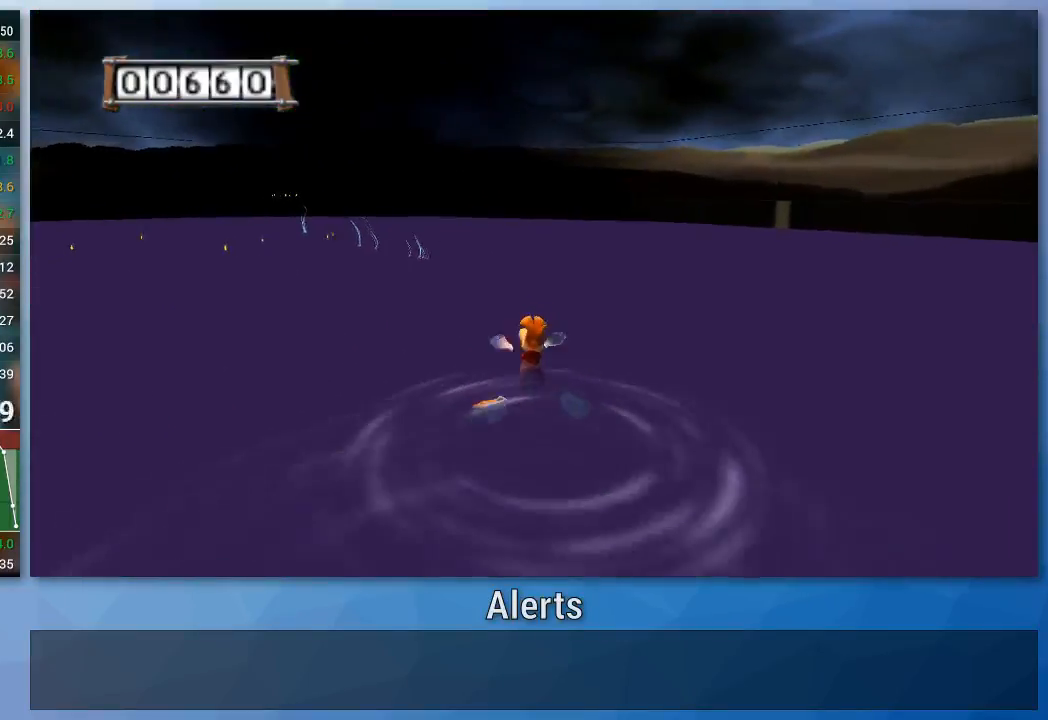
{"buttons": [], "left_stick": "up", "right_stick": "center", "events": []}
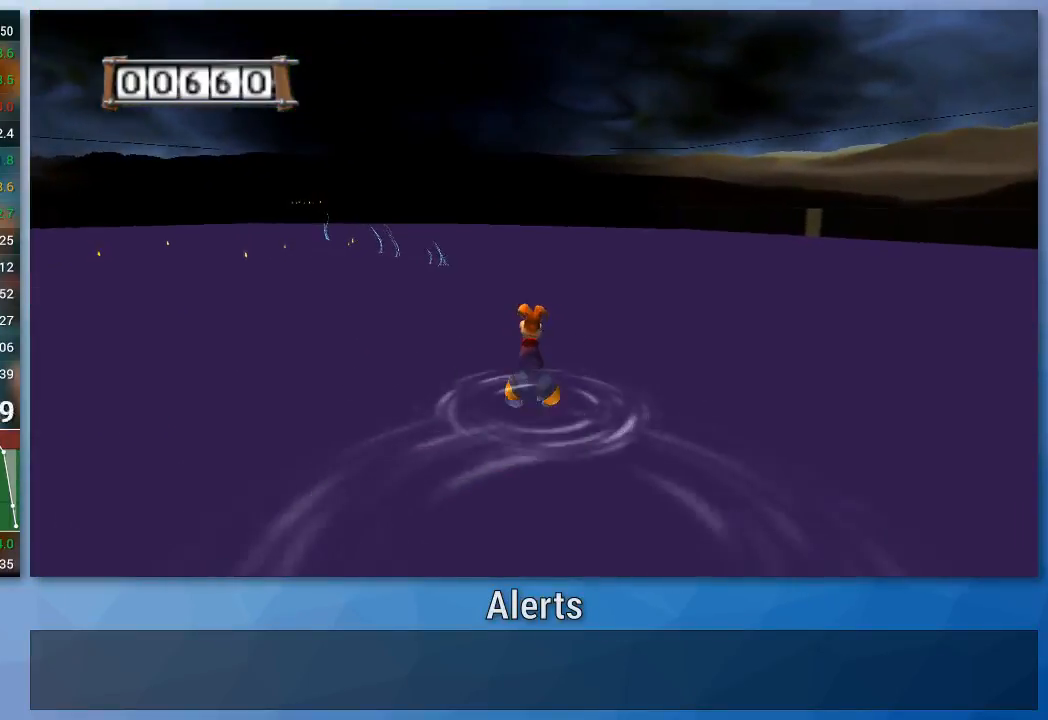
{"buttons": [], "left_stick": "up", "right_stick": "center", "events": []}
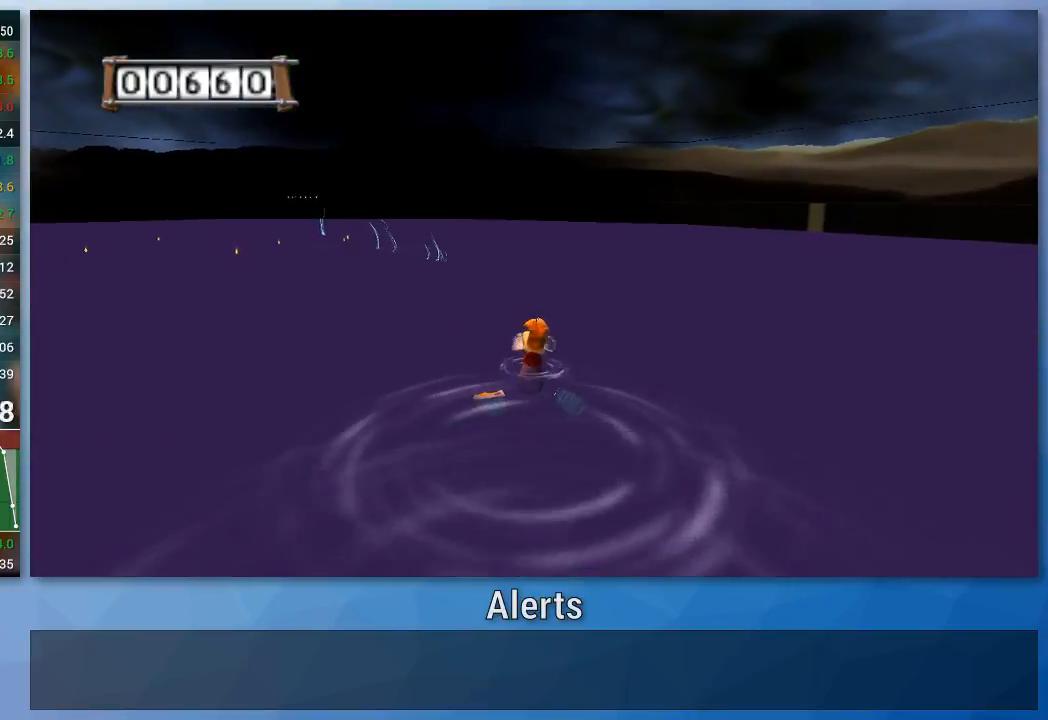
{"buttons": [], "left_stick": "up", "right_stick": "center", "events": []}
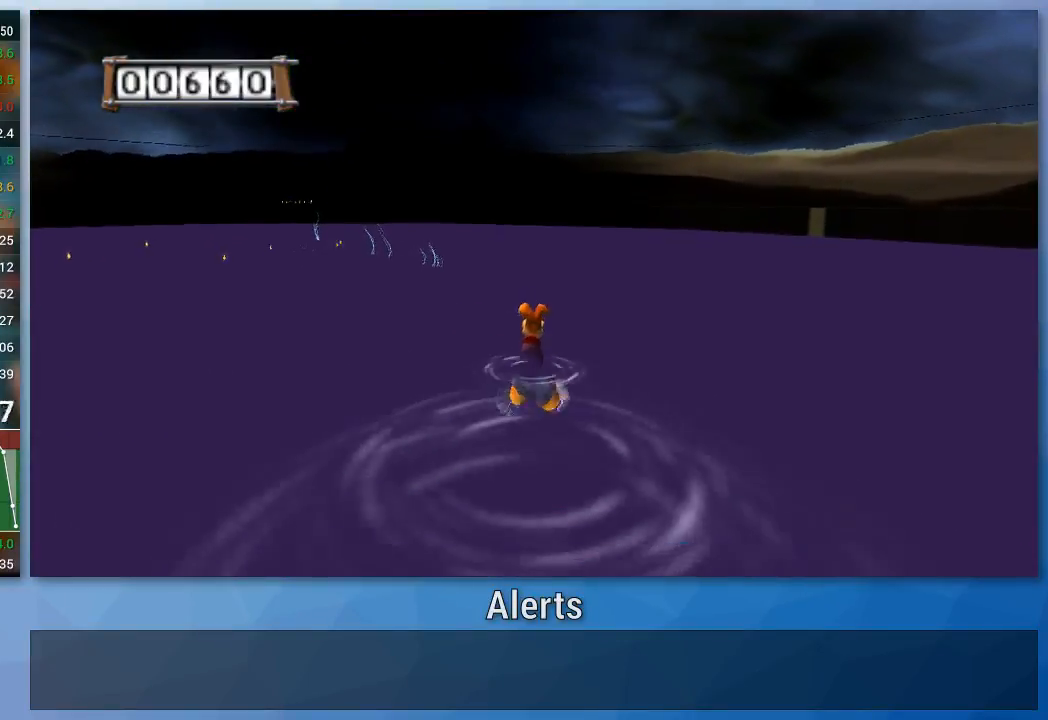
{"buttons": [], "left_stick": "up", "right_stick": "center", "events": []}
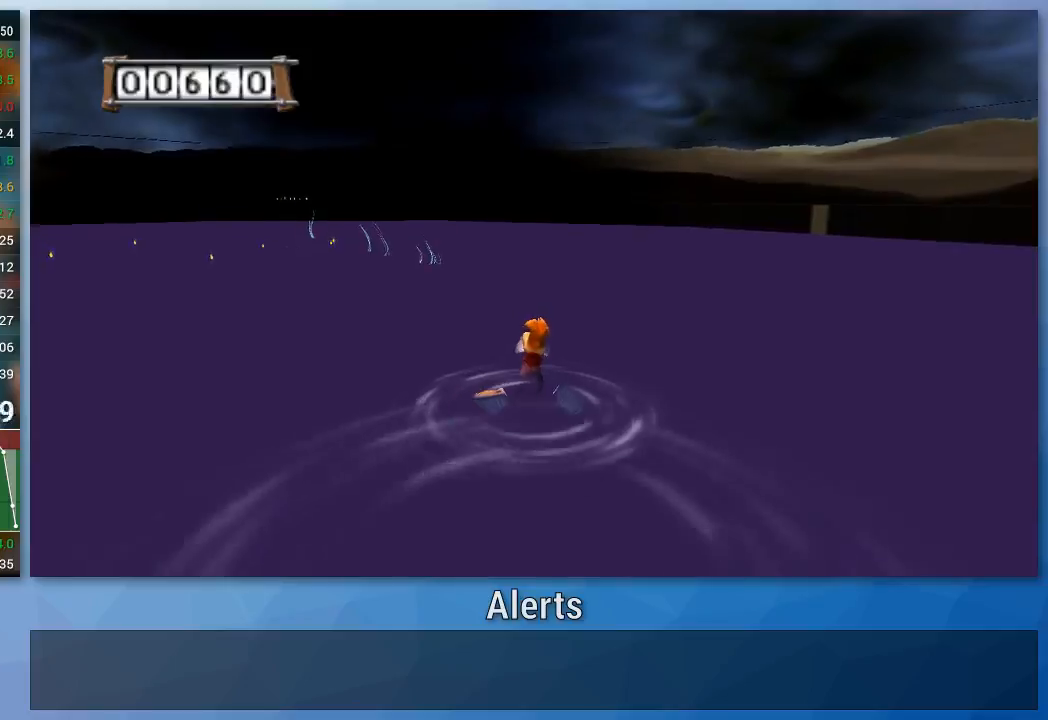
{"buttons": [], "left_stick": "up", "right_stick": "center", "events": []}
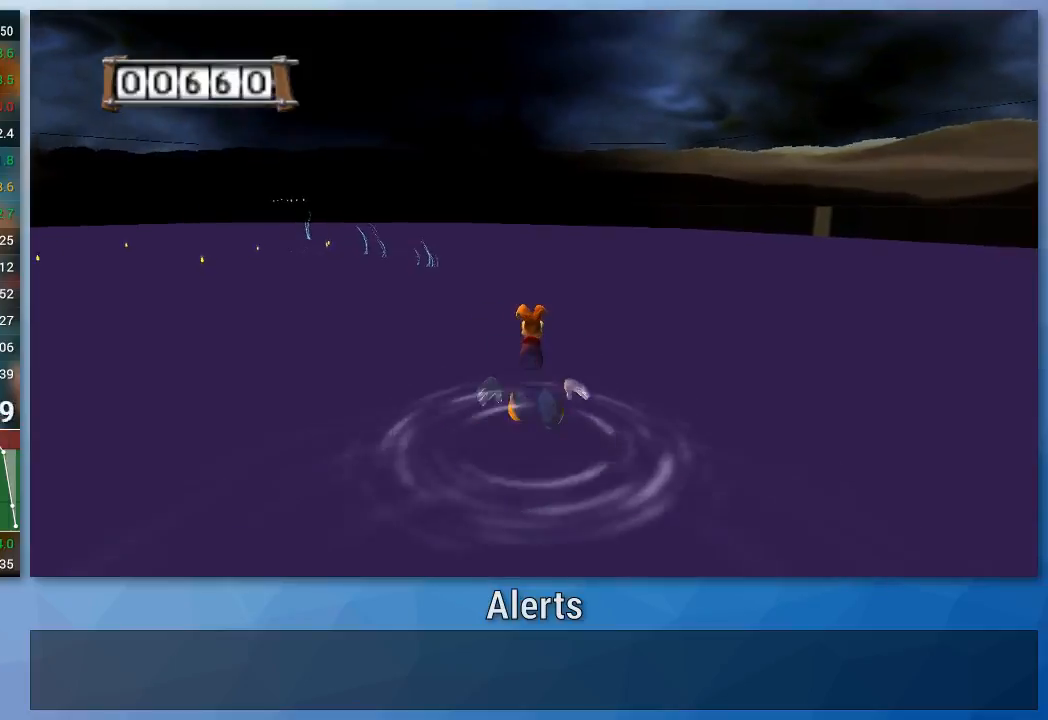
{"buttons": [], "left_stick": "up", "right_stick": "center", "events": []}
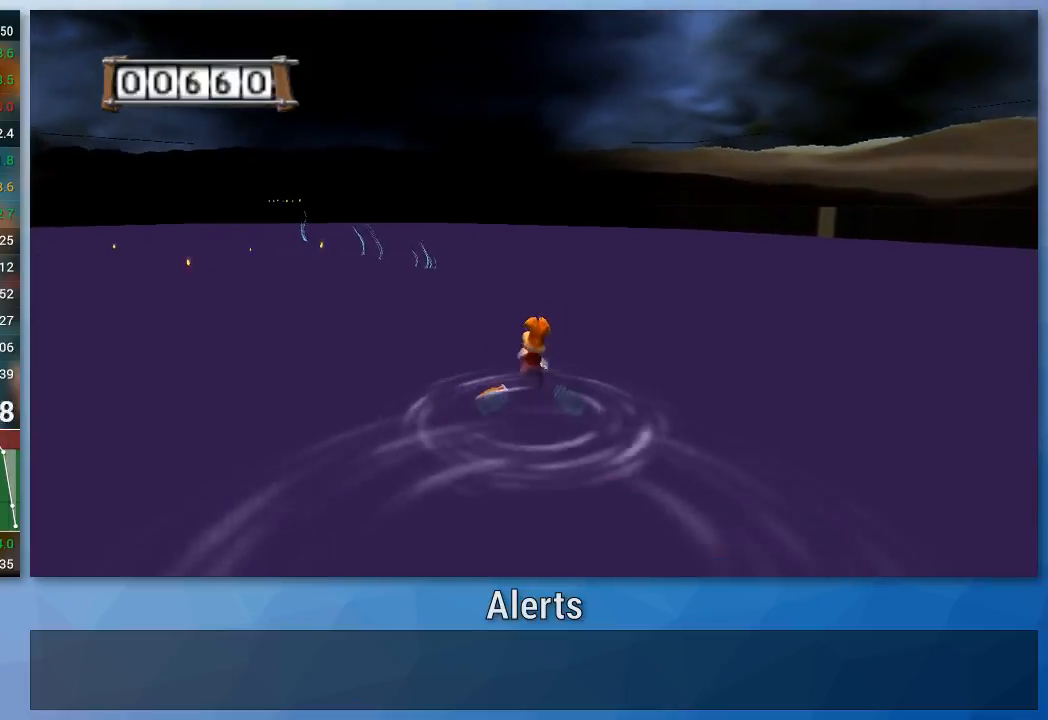
{"buttons": [], "left_stick": "up", "right_stick": "center", "events": []}
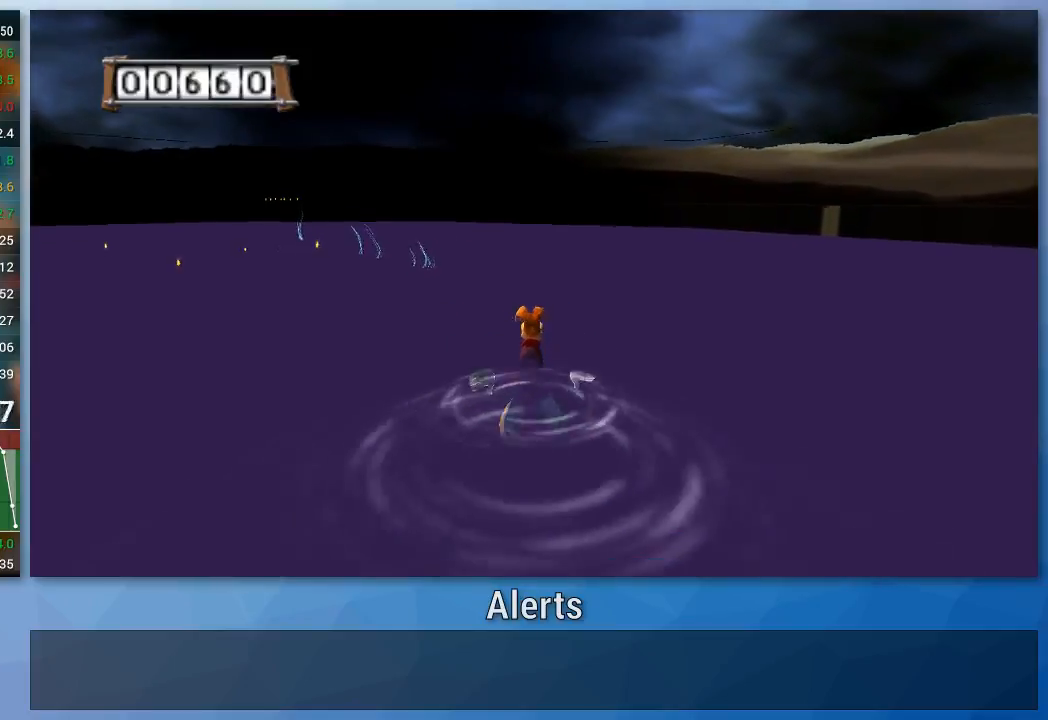
{"buttons": [], "left_stick": "up", "right_stick": "center", "events": []}
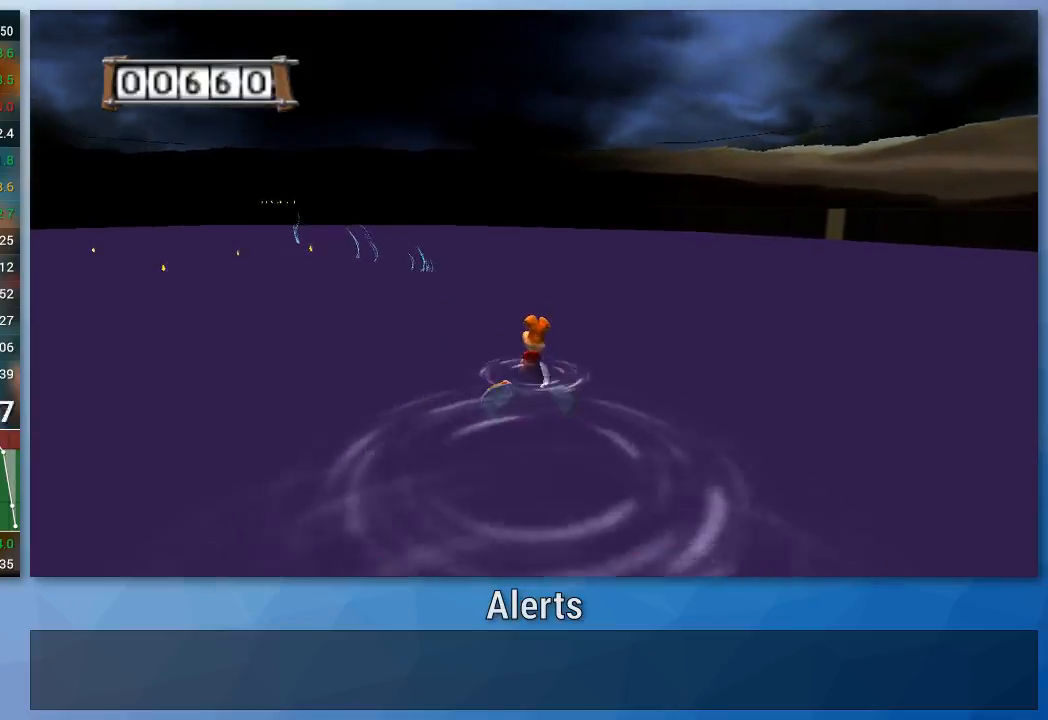
{"buttons": [], "left_stick": "up", "right_stick": "center", "events": []}
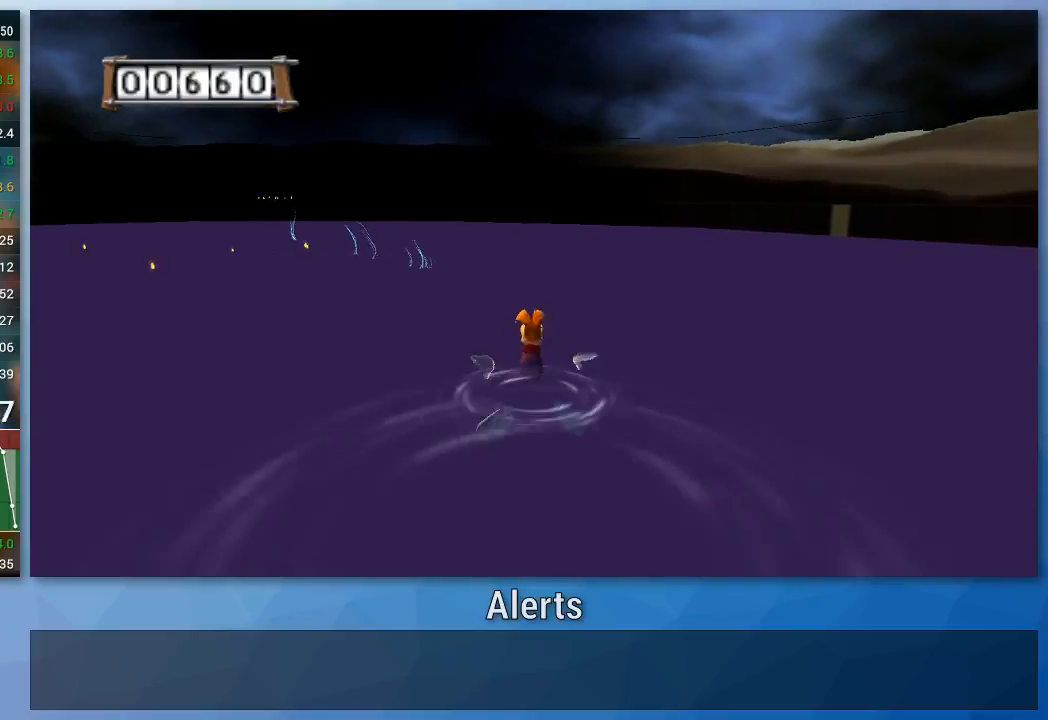
{"buttons": [], "left_stick": "up", "right_stick": "center", "events": []}
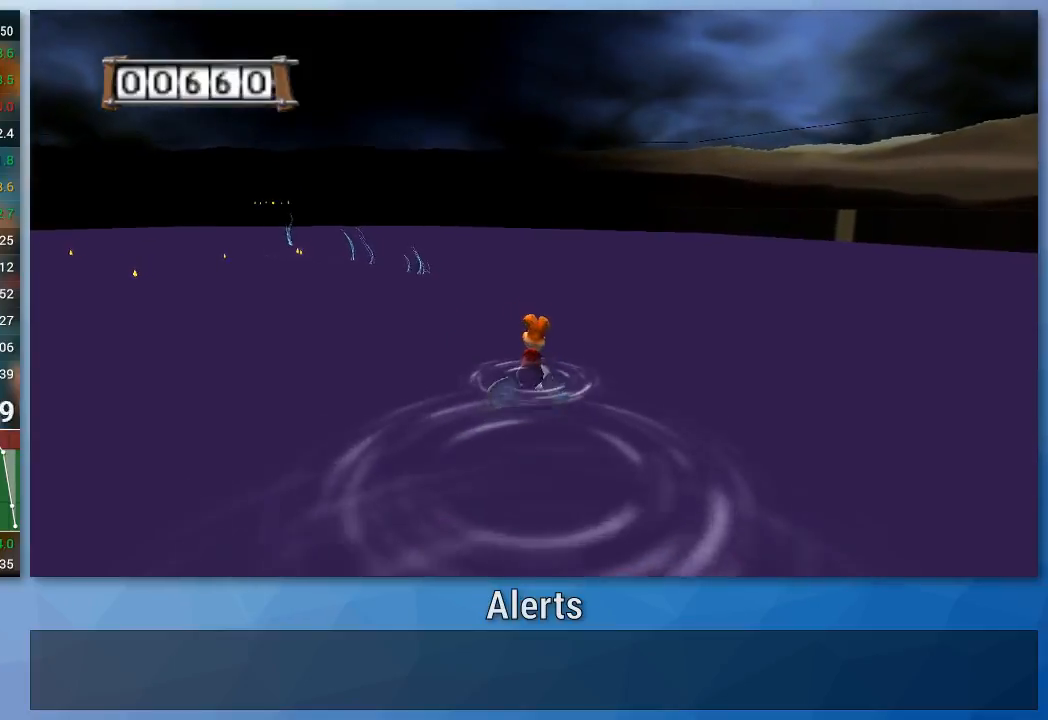
{"buttons": [], "left_stick": "up", "right_stick": "center", "events": []}
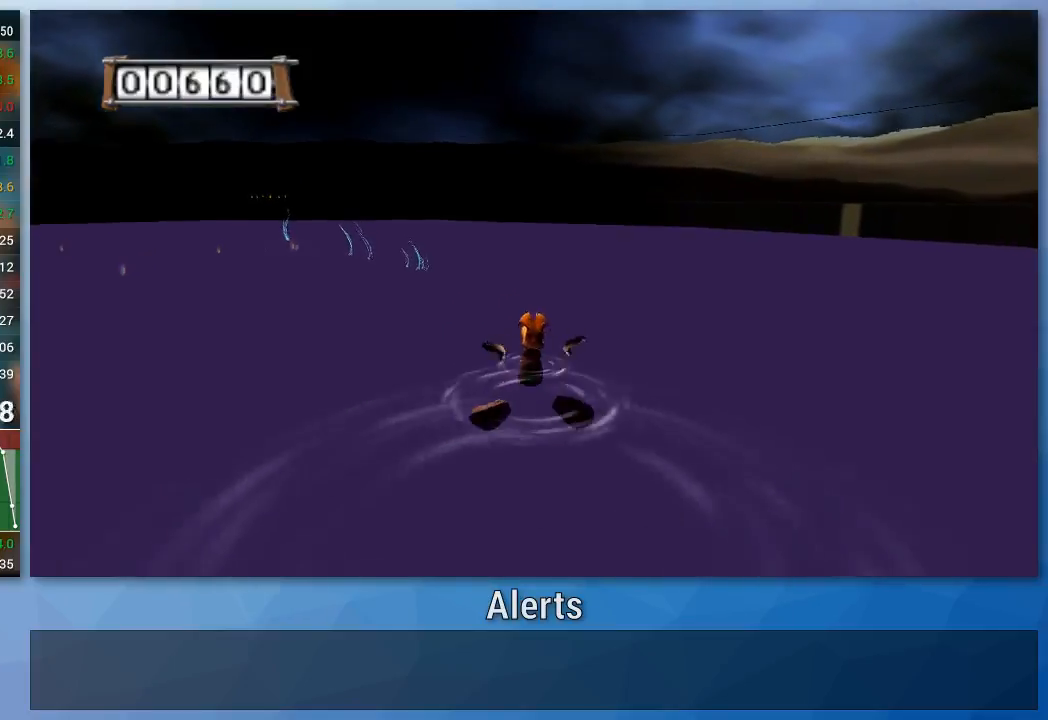
{"buttons": [], "left_stick": "up", "right_stick": "center", "events": []}
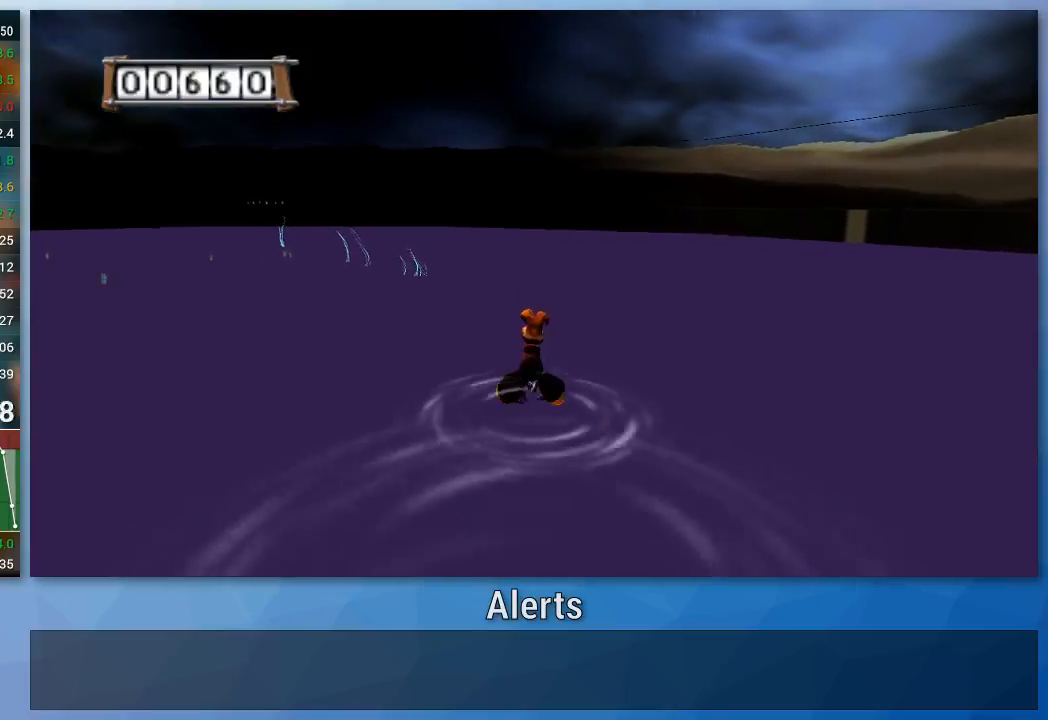
{"buttons": [], "left_stick": "up", "right_stick": "center", "events": []}
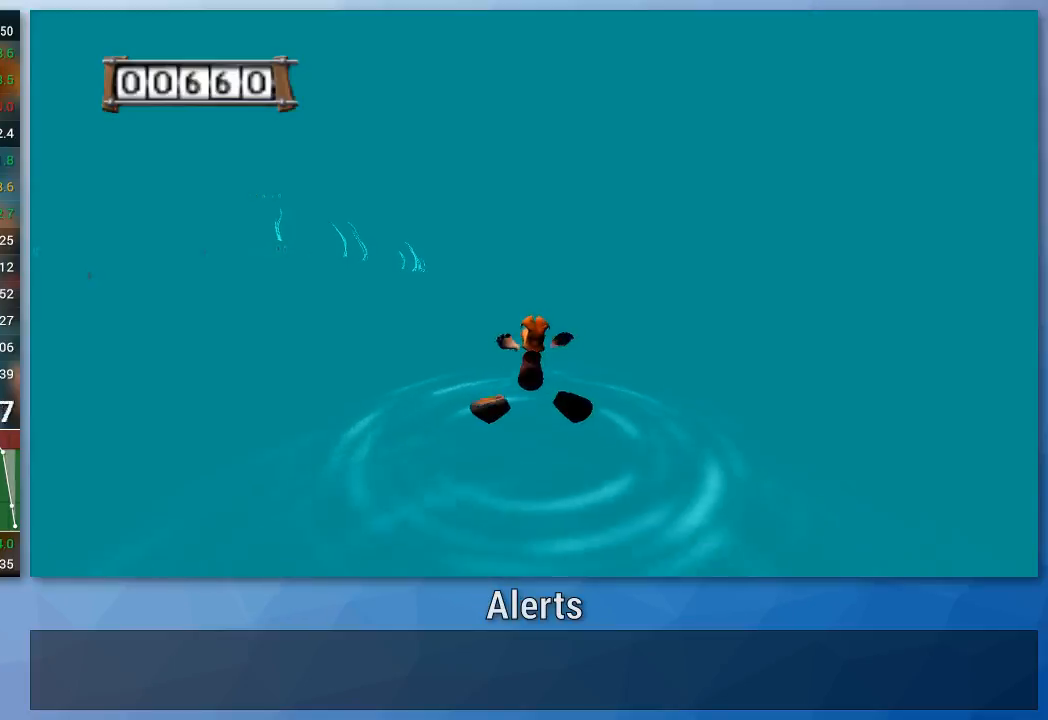
{"buttons": [], "left_stick": "up", "right_stick": "center", "events": []}
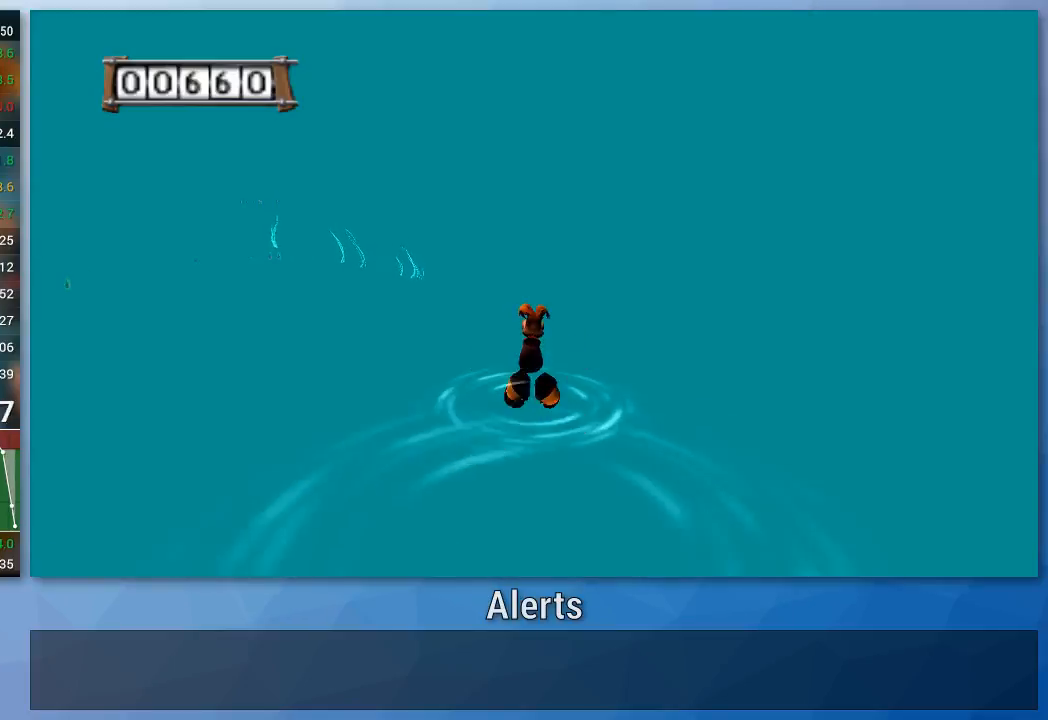
{"buttons": [], "left_stick": "up", "right_stick": "center", "events": []}